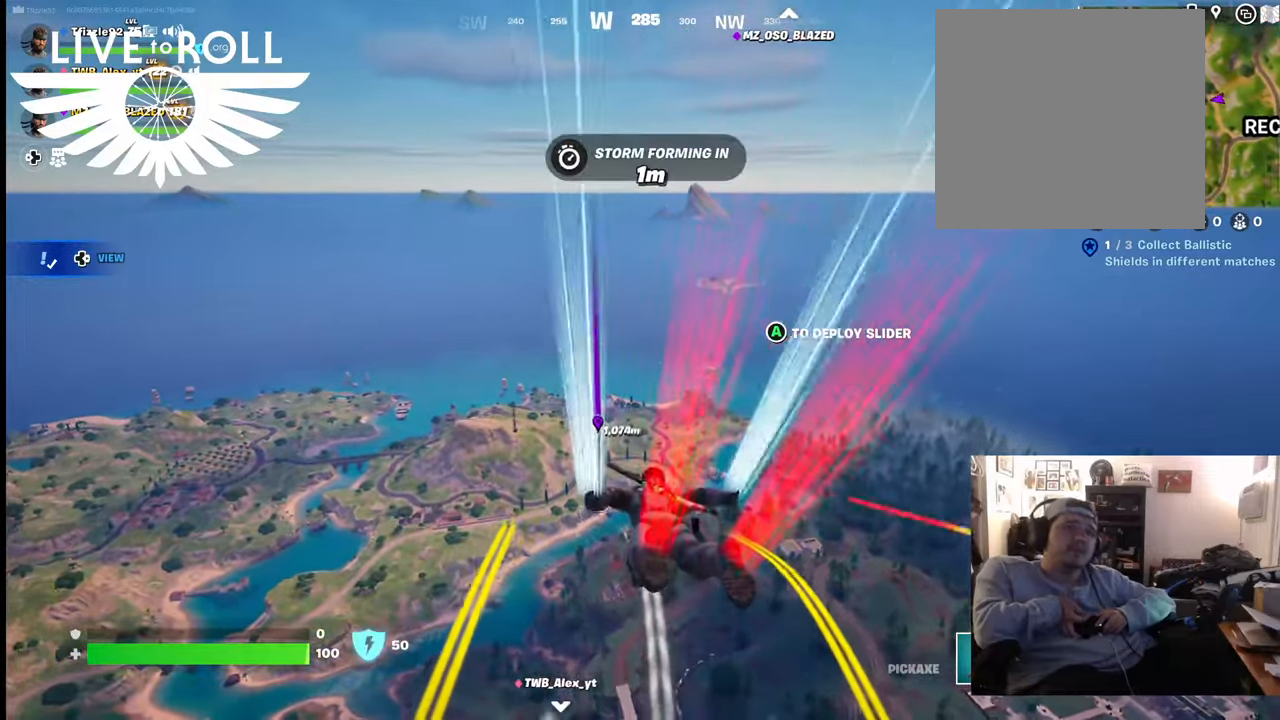
Gameplay with a controller (Xbox layout); each line is a JSON object with the inputs held at the frame after it. "events" lists button and stick changes between this image and that frame as [ms after this image, input, new state], when the widget could be followed in between.
{"buttons": [], "left_stick": "up", "right_stick": "center", "events": []}
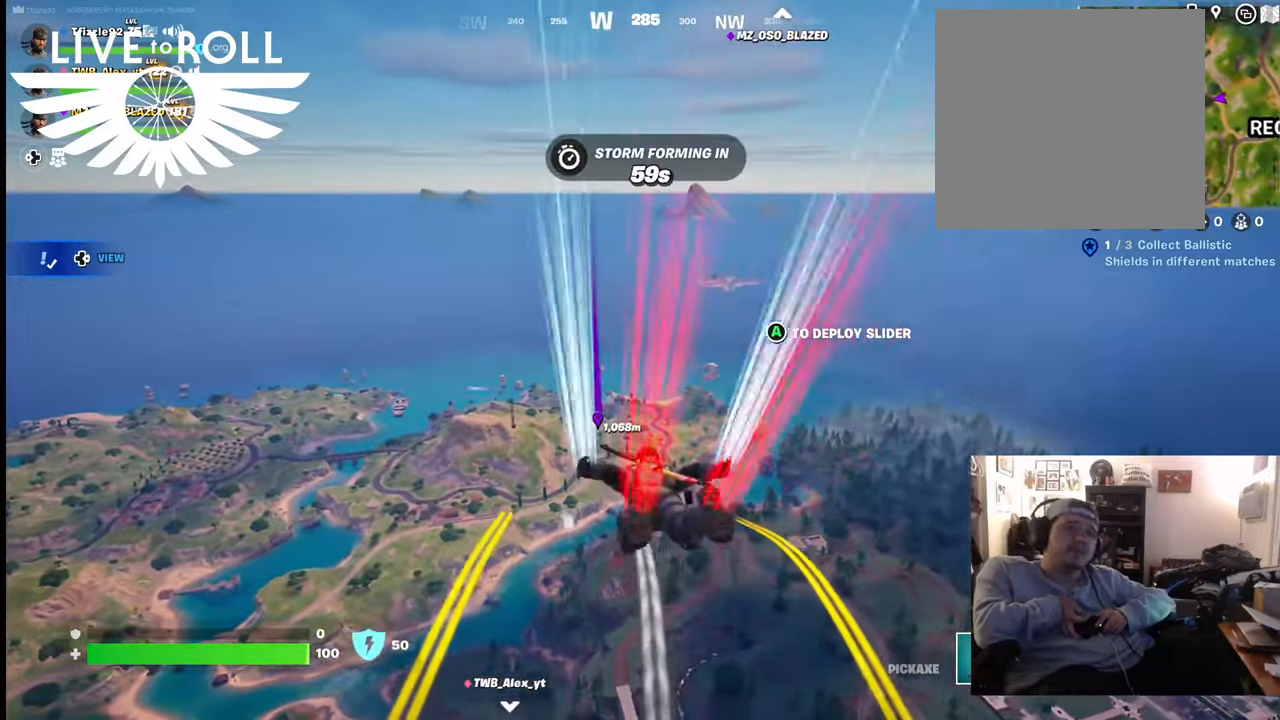
{"buttons": [], "left_stick": "up", "right_stick": "center", "events": []}
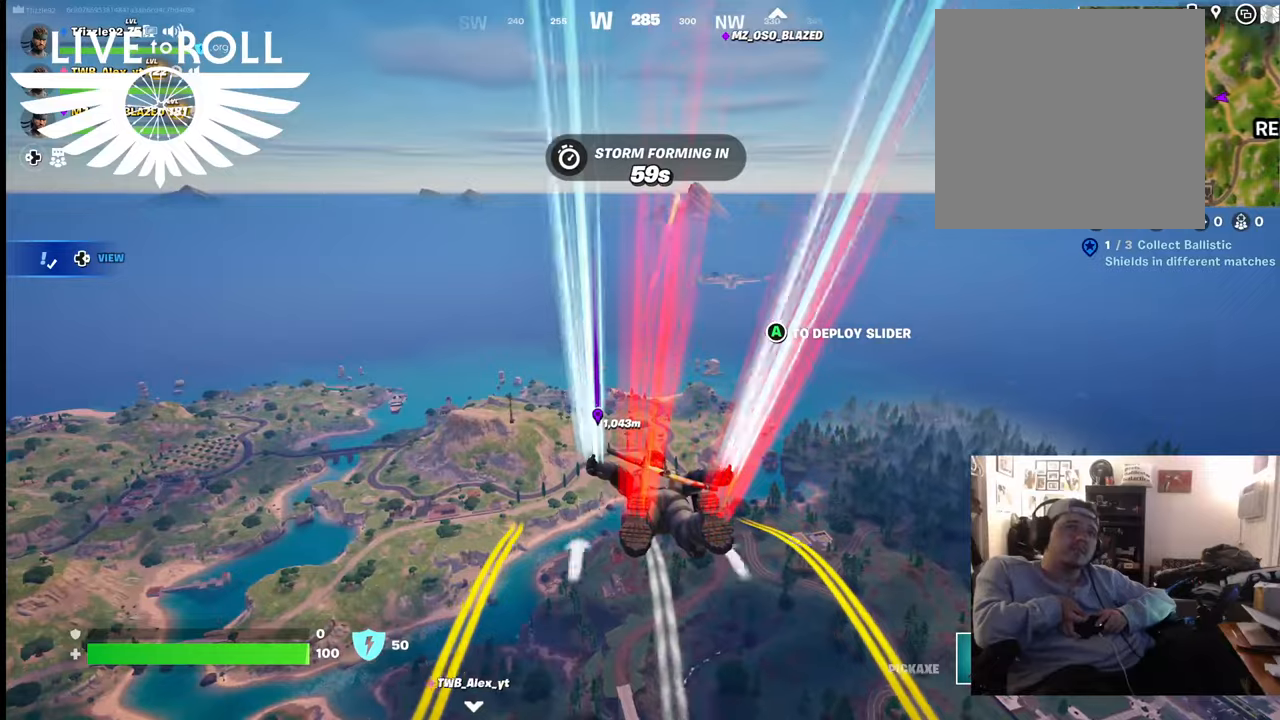
{"buttons": [], "left_stick": "up", "right_stick": "center", "events": []}
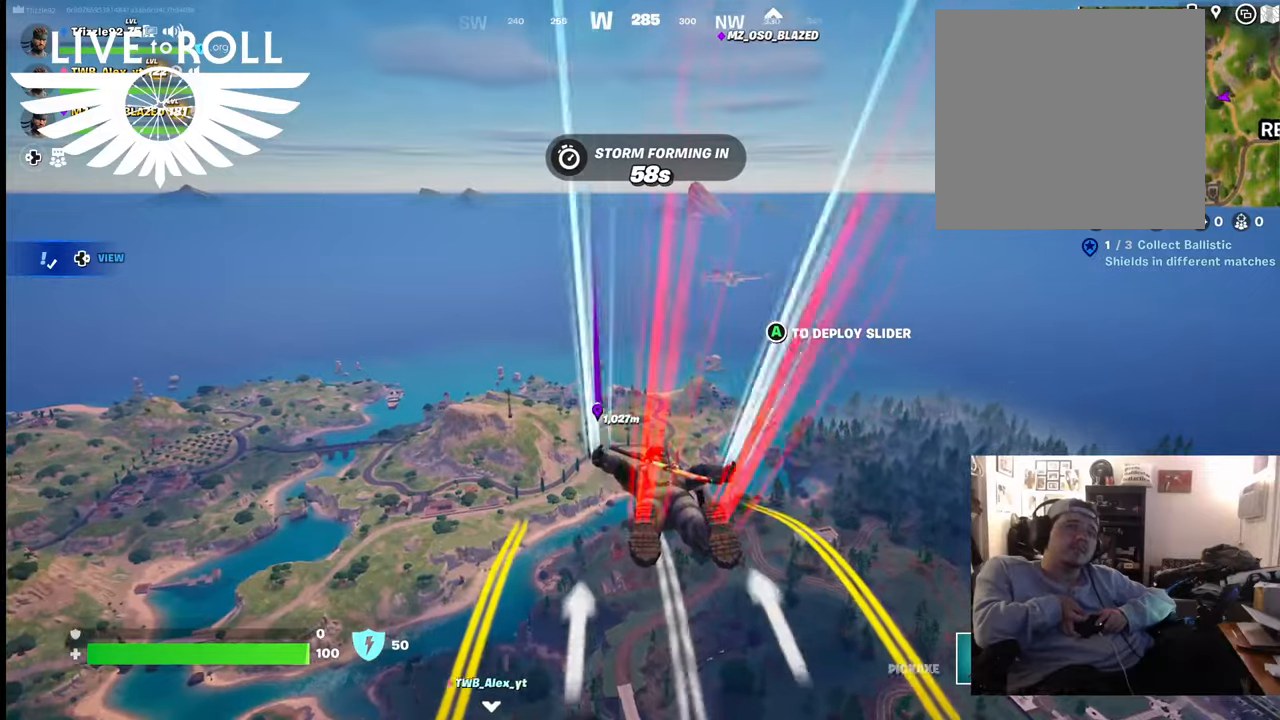
{"buttons": [], "left_stick": "up", "right_stick": "center", "events": []}
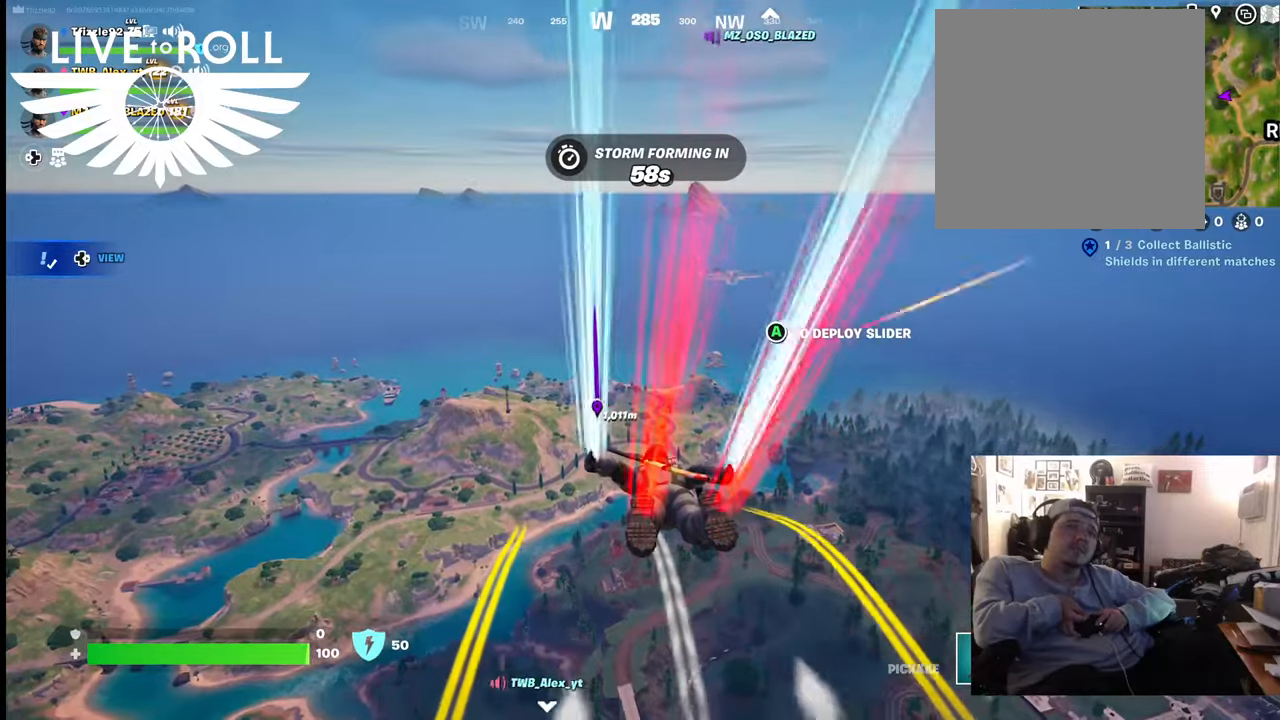
{"buttons": [], "left_stick": "up", "right_stick": "center", "events": []}
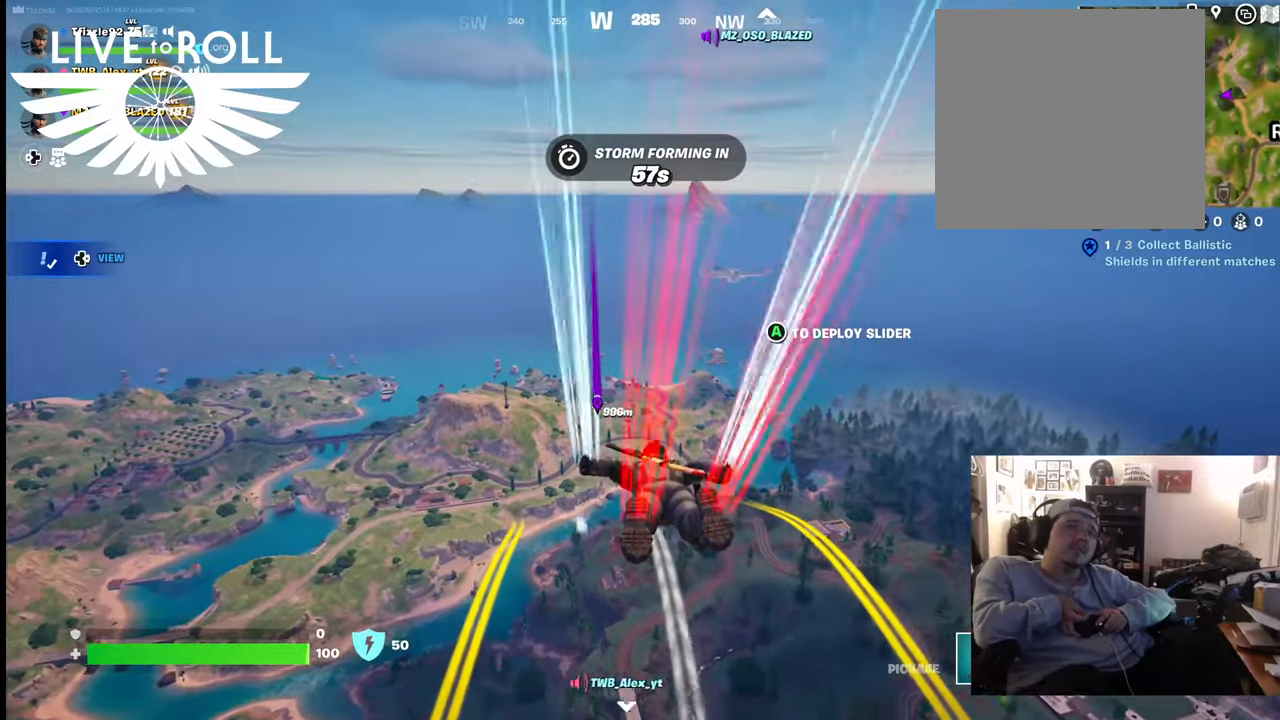
{"buttons": [], "left_stick": "up", "right_stick": "center", "events": []}
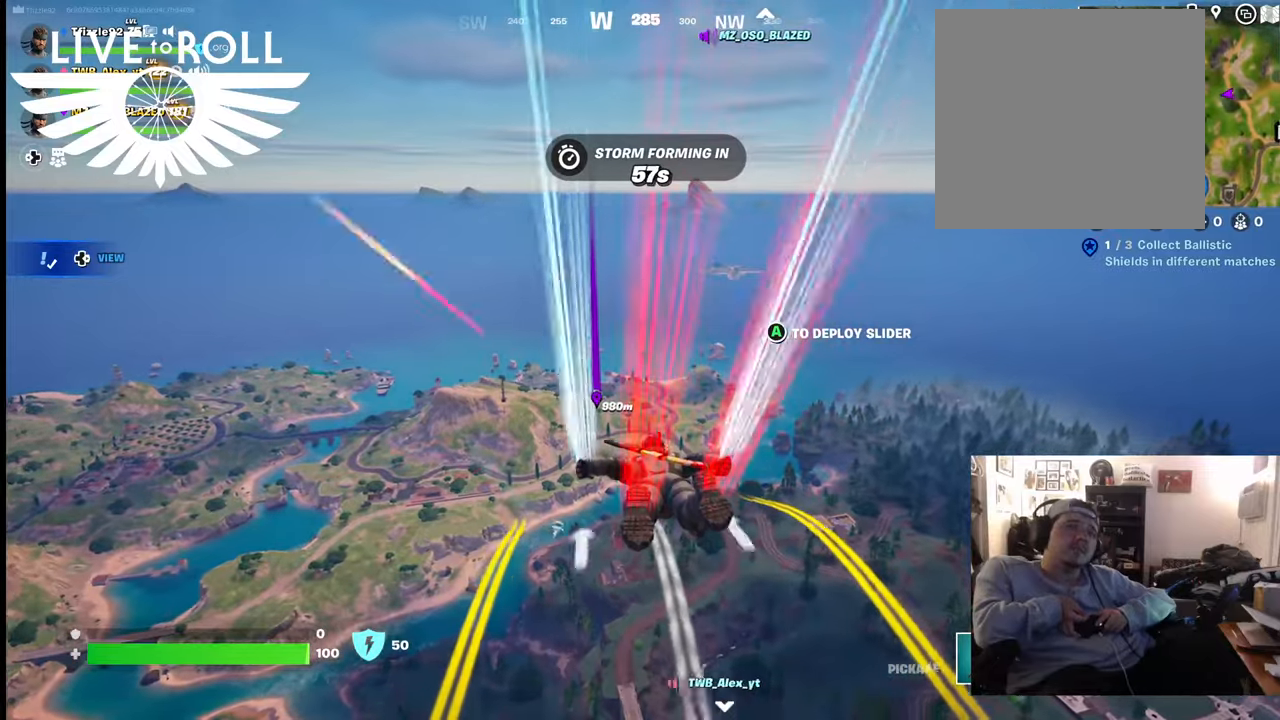
{"buttons": [], "left_stick": "up", "right_stick": "center", "events": []}
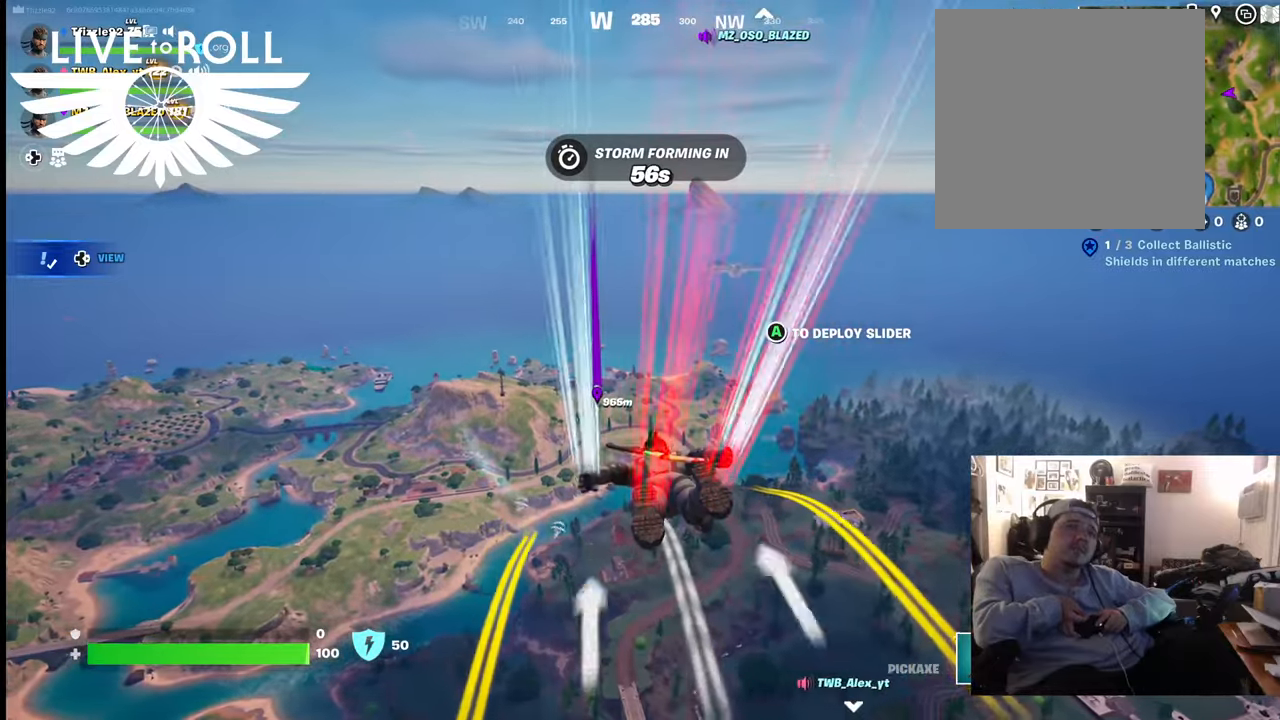
{"buttons": [], "left_stick": "up", "right_stick": "center", "events": []}
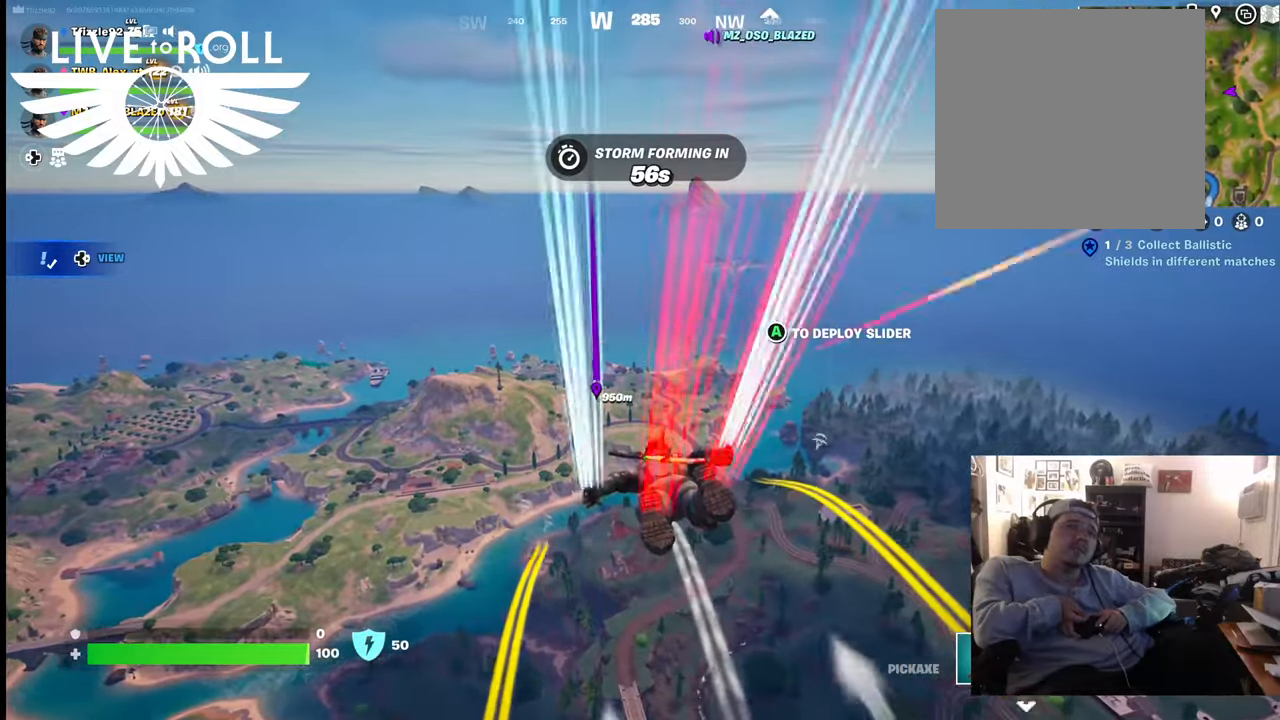
{"buttons": [], "left_stick": "up", "right_stick": "center", "events": []}
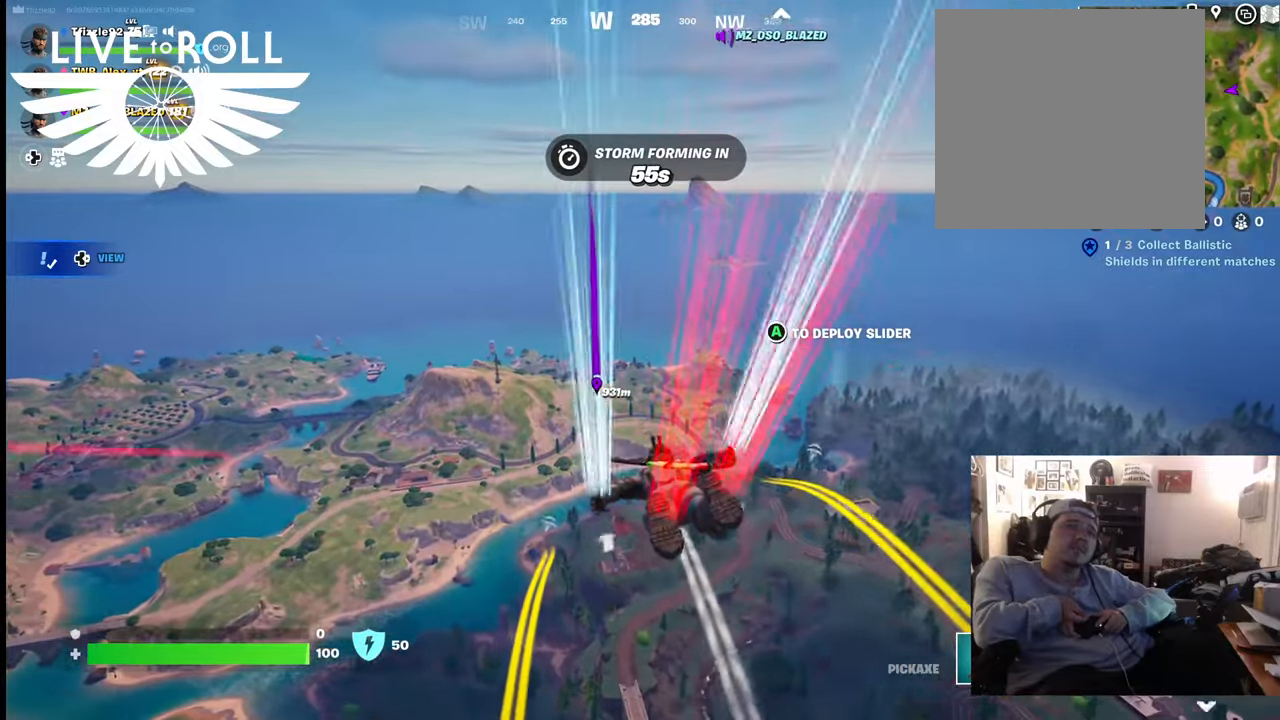
{"buttons": [], "left_stick": "up", "right_stick": "center", "events": []}
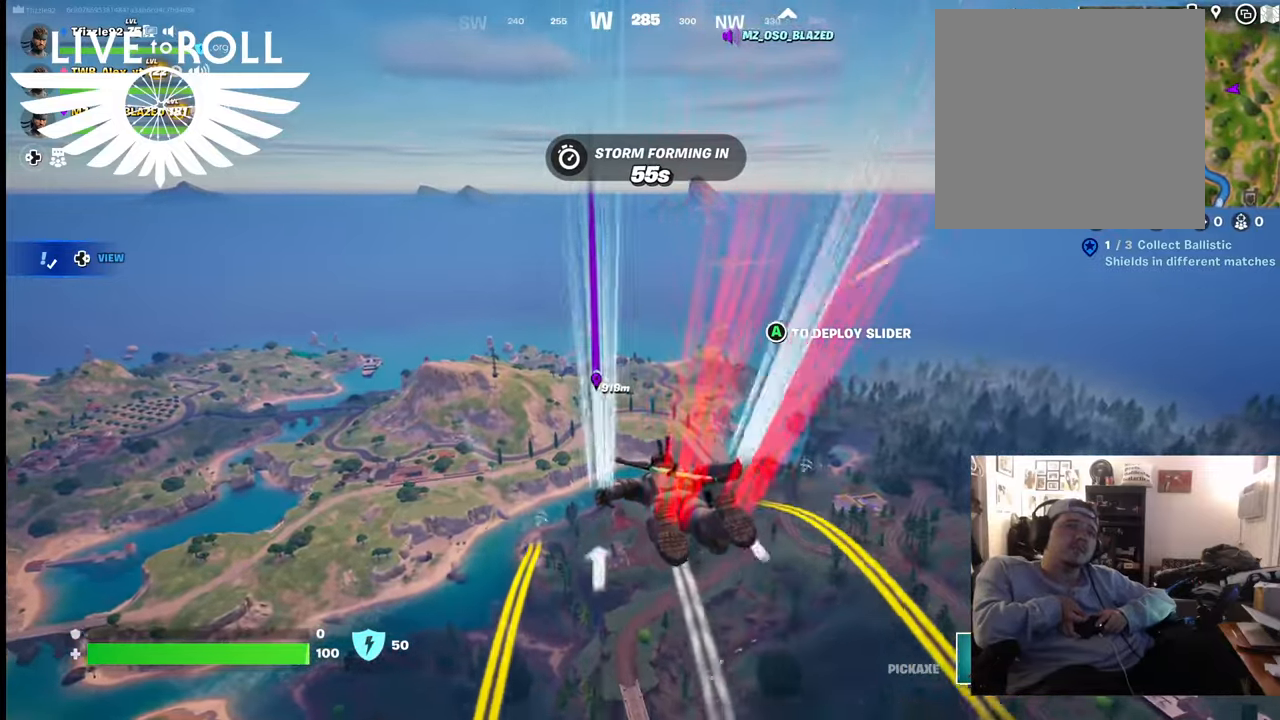
{"buttons": [], "left_stick": "up", "right_stick": "center", "events": []}
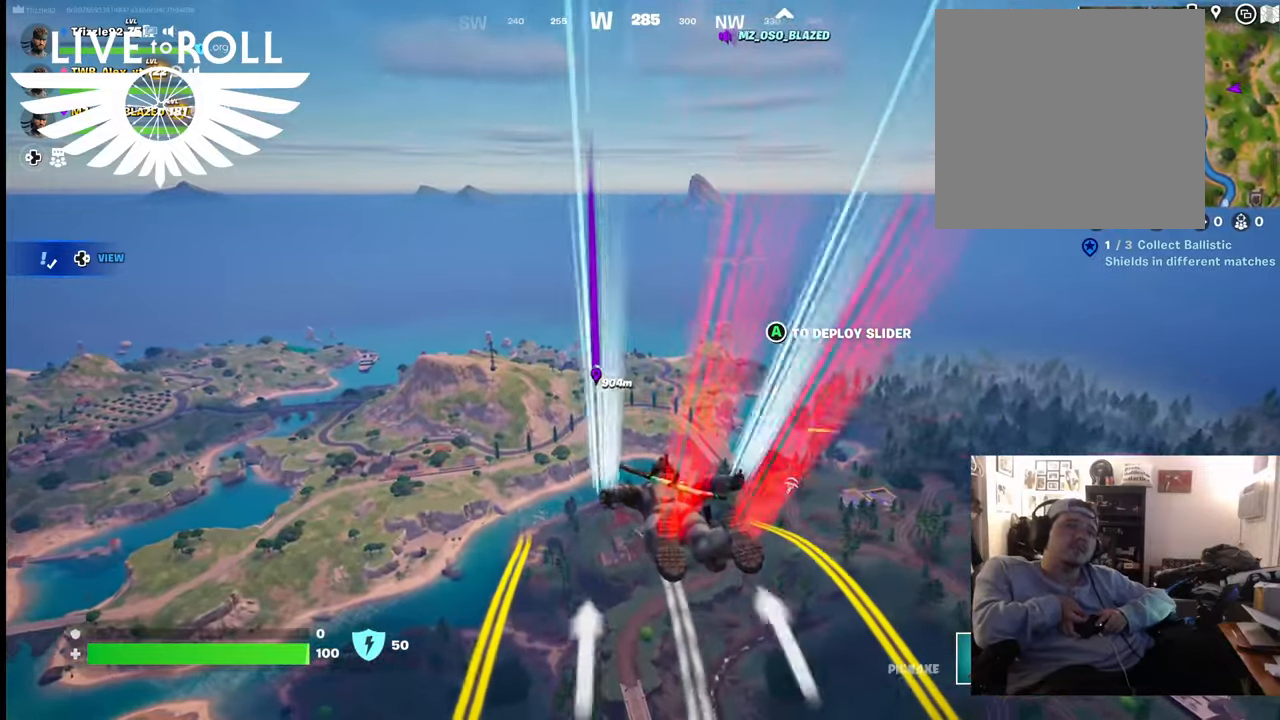
{"buttons": [], "left_stick": "up", "right_stick": "center", "events": []}
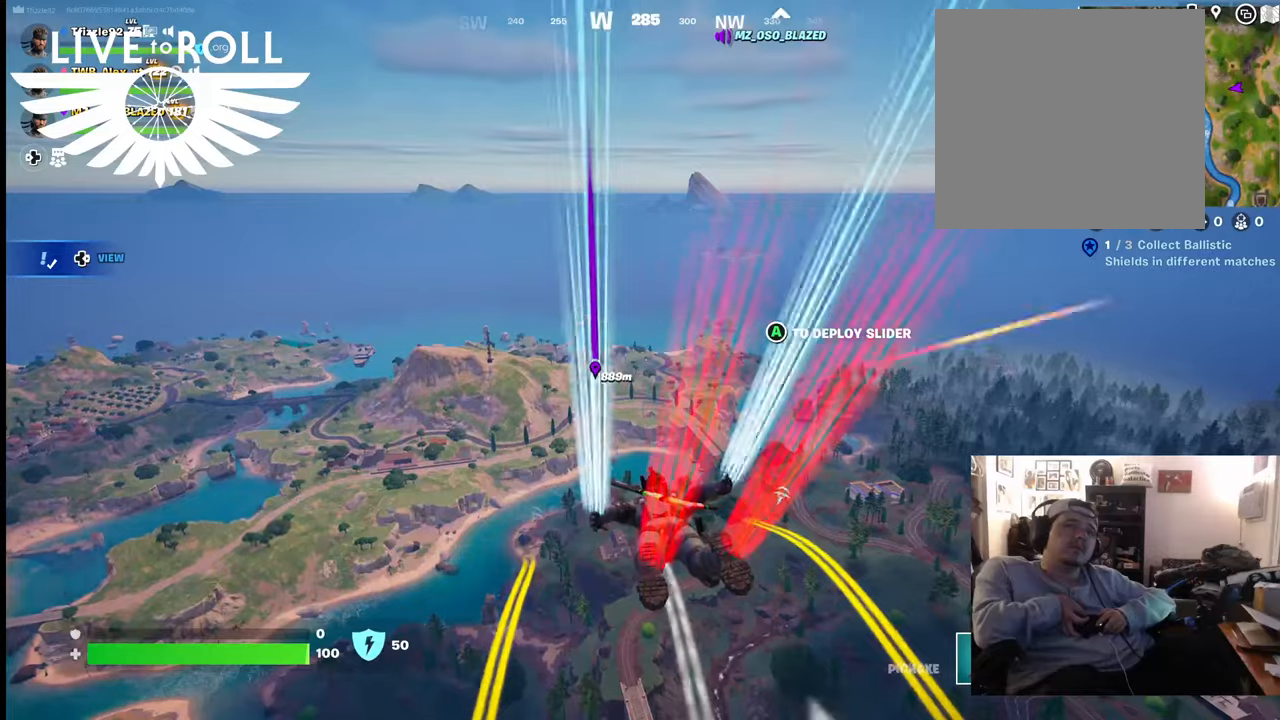
{"buttons": [], "left_stick": "up", "right_stick": "center", "events": []}
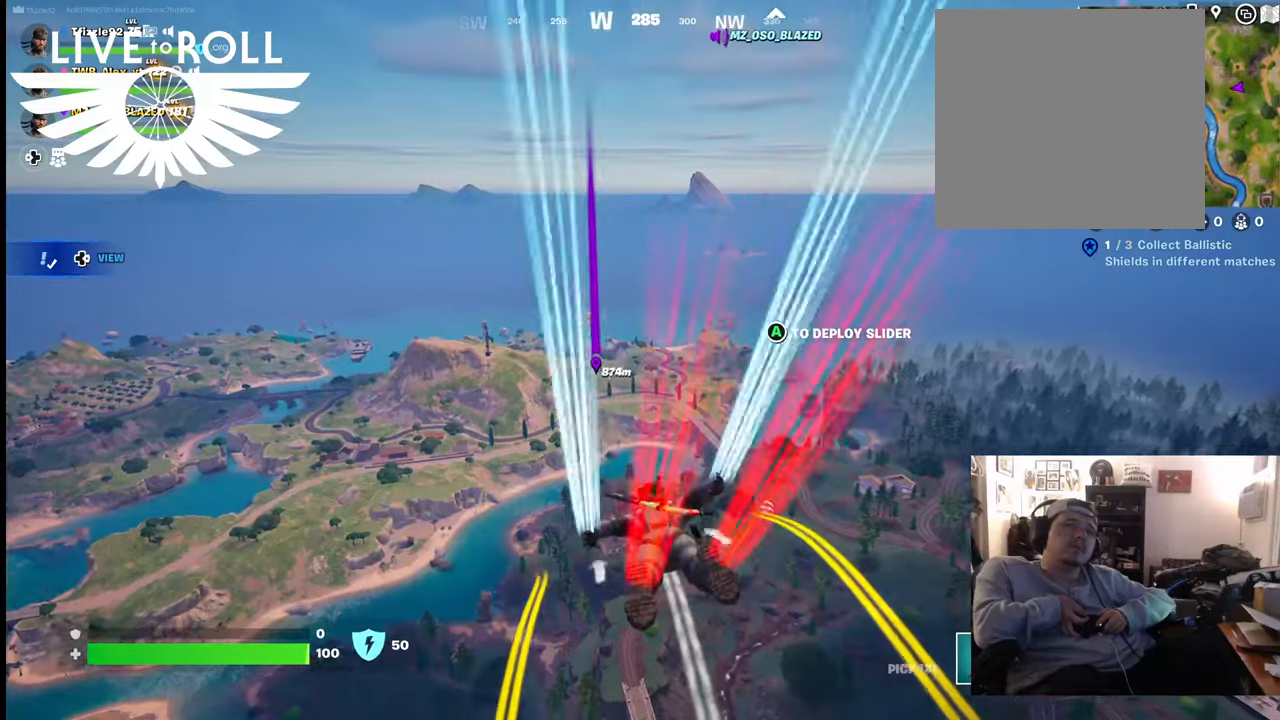
{"buttons": [], "left_stick": "up", "right_stick": "center", "events": []}
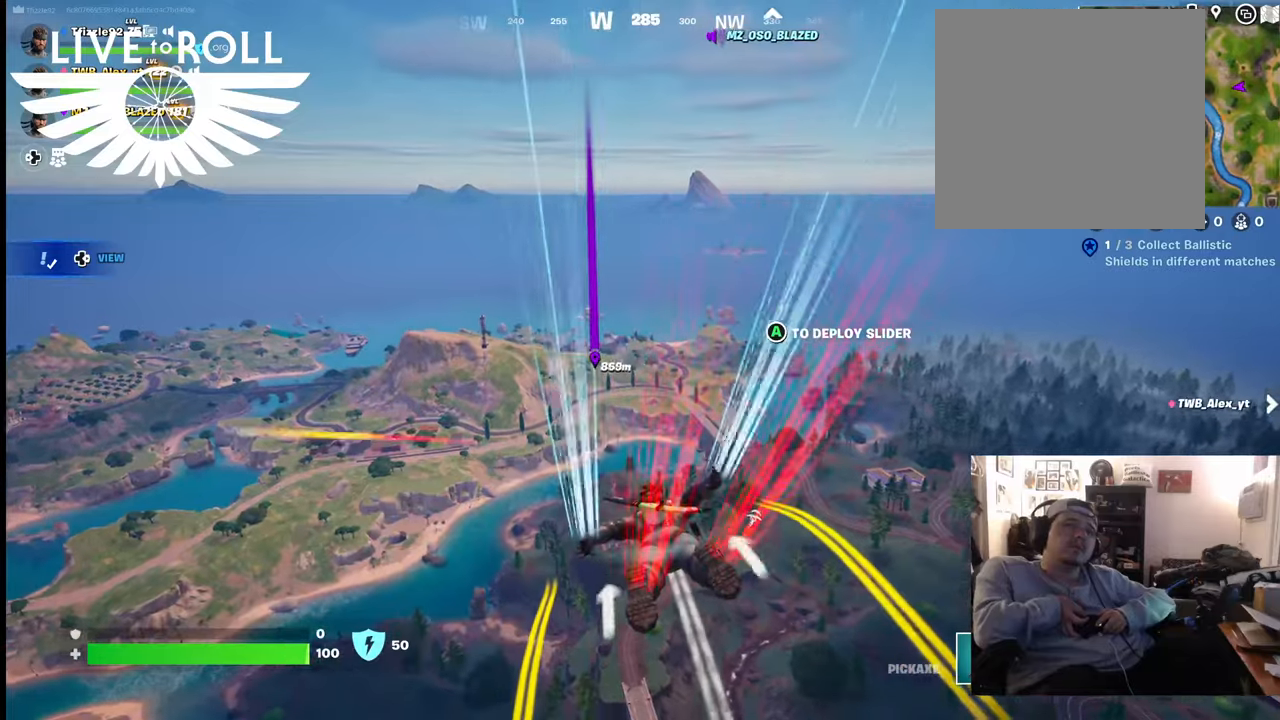
{"buttons": [], "left_stick": "up", "right_stick": "center", "events": []}
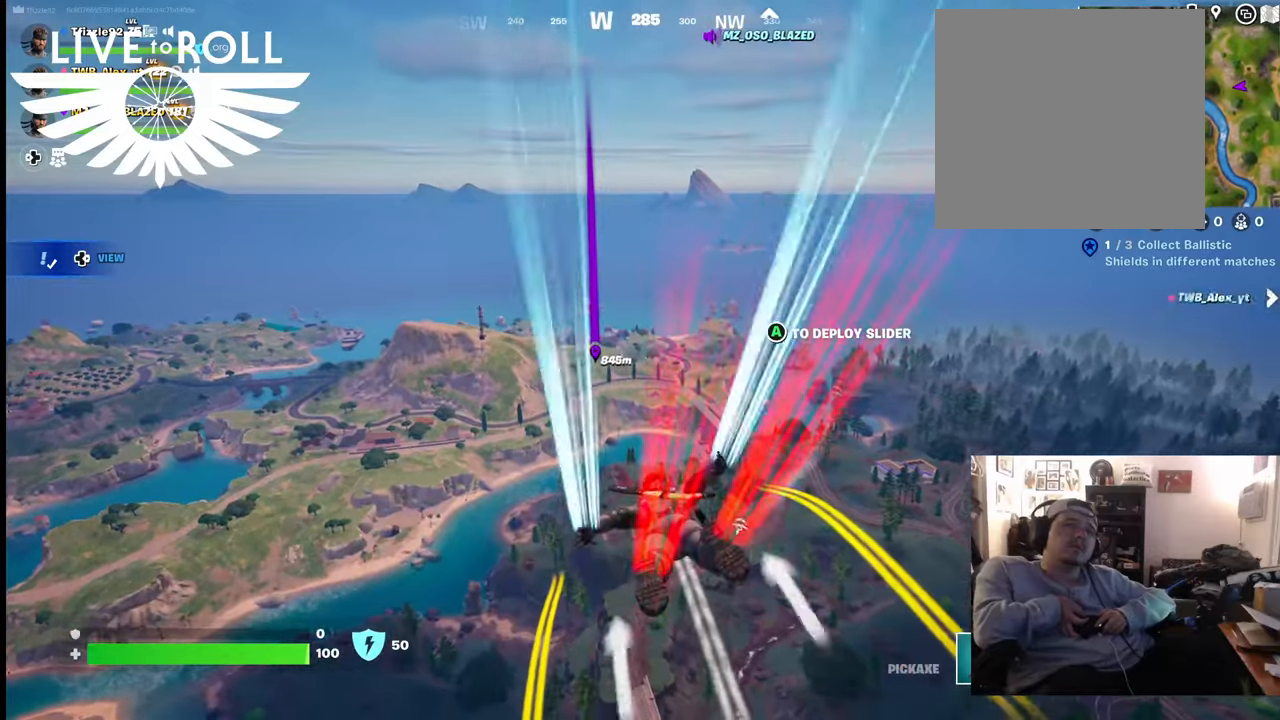
{"buttons": ["A"], "left_stick": "up", "right_stick": "center", "events": [[400, "A", "down"]]}
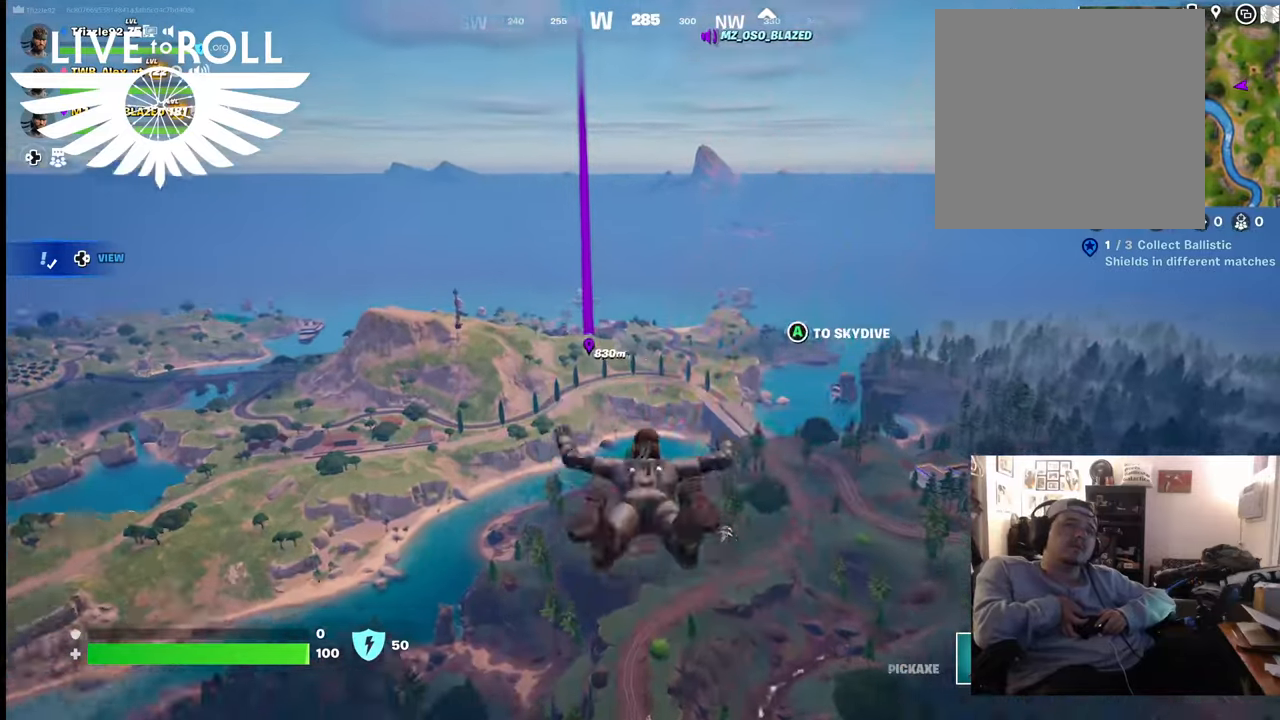
{"buttons": [], "left_stick": "up", "right_stick": "center", "events": [[34, "A", "up"]]}
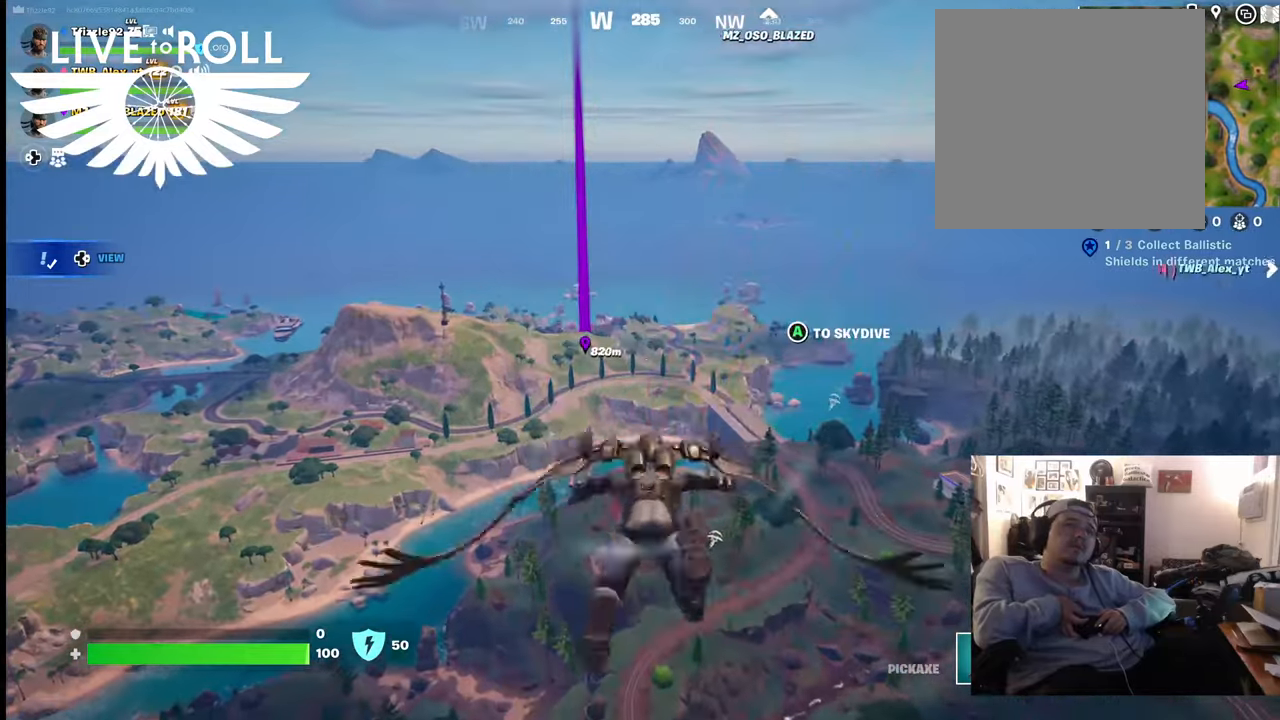
{"buttons": [], "left_stick": "up", "right_stick": "center", "events": []}
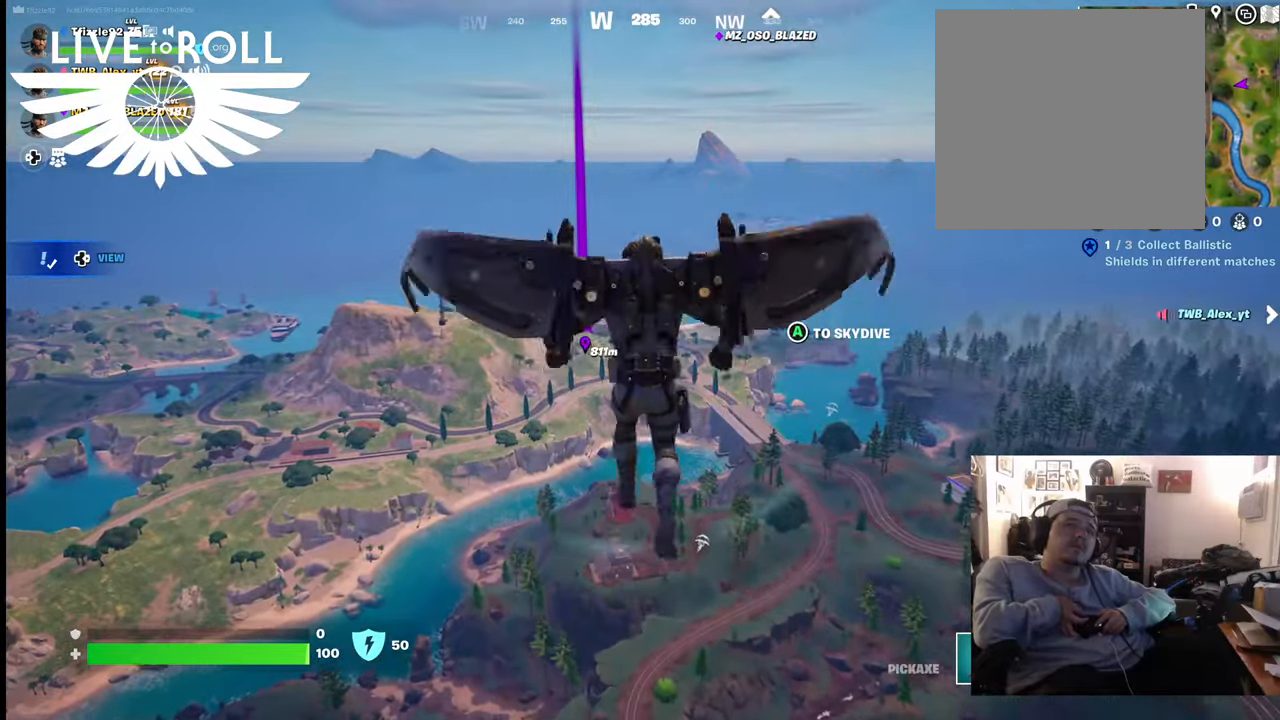
{"buttons": [], "left_stick": "up", "right_stick": "center", "events": []}
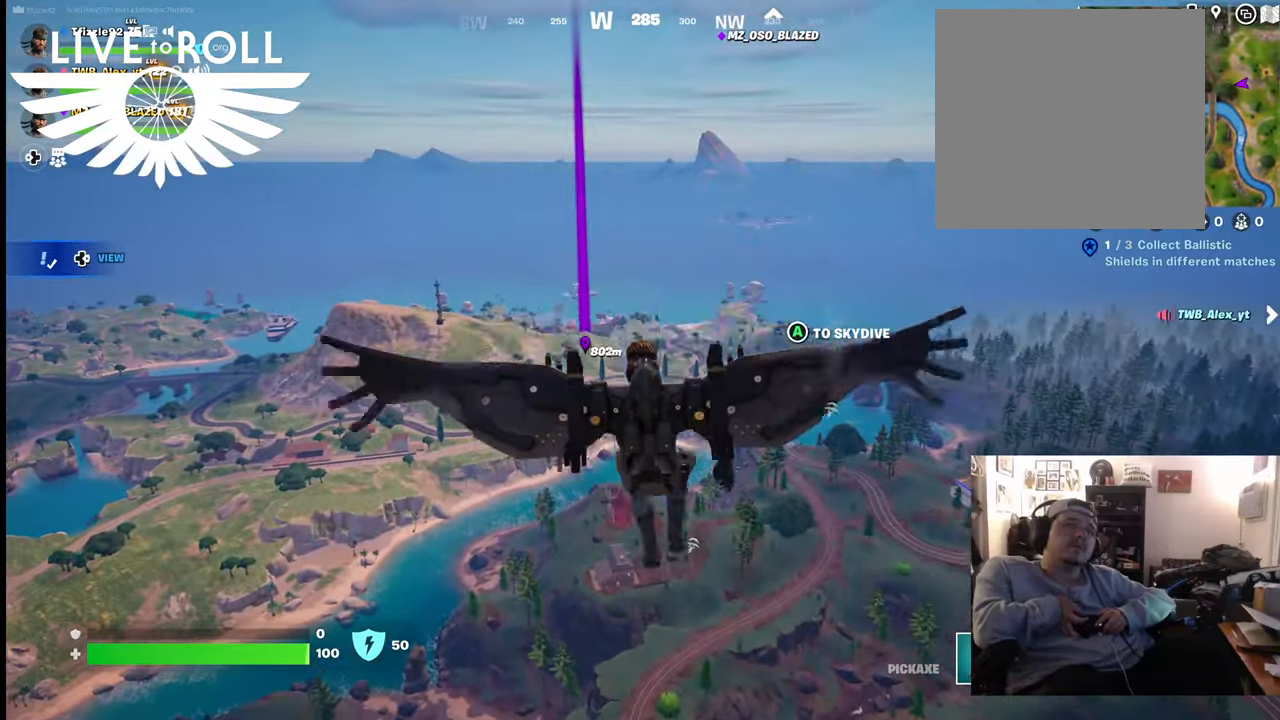
{"buttons": [], "left_stick": "up", "right_stick": "center", "events": []}
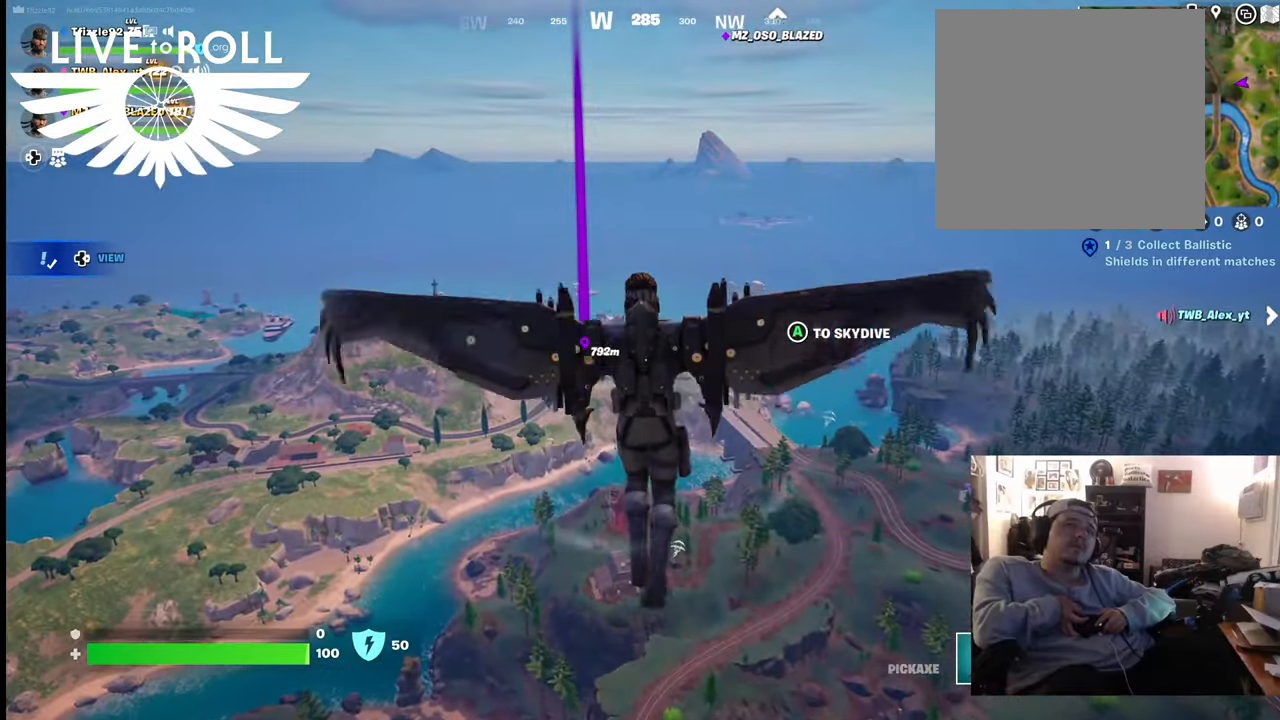
{"buttons": [], "left_stick": "up", "right_stick": "center", "events": []}
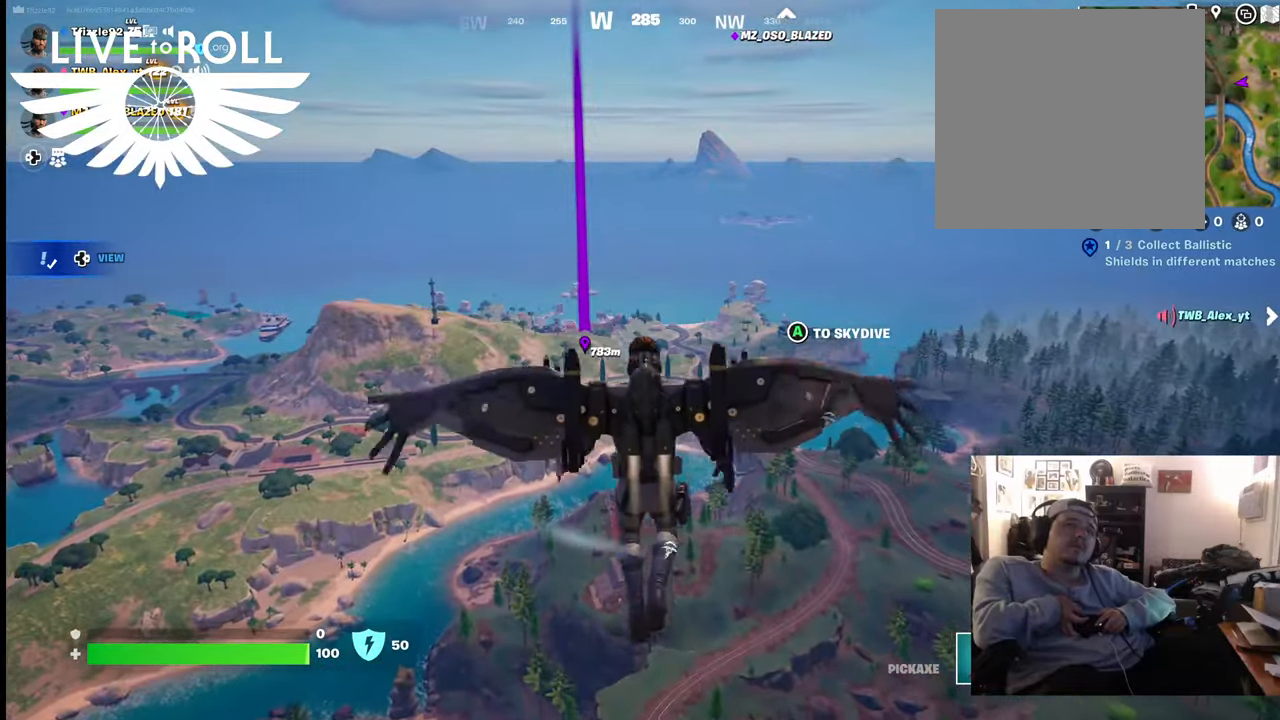
{"buttons": [], "left_stick": "up", "right_stick": "center", "events": []}
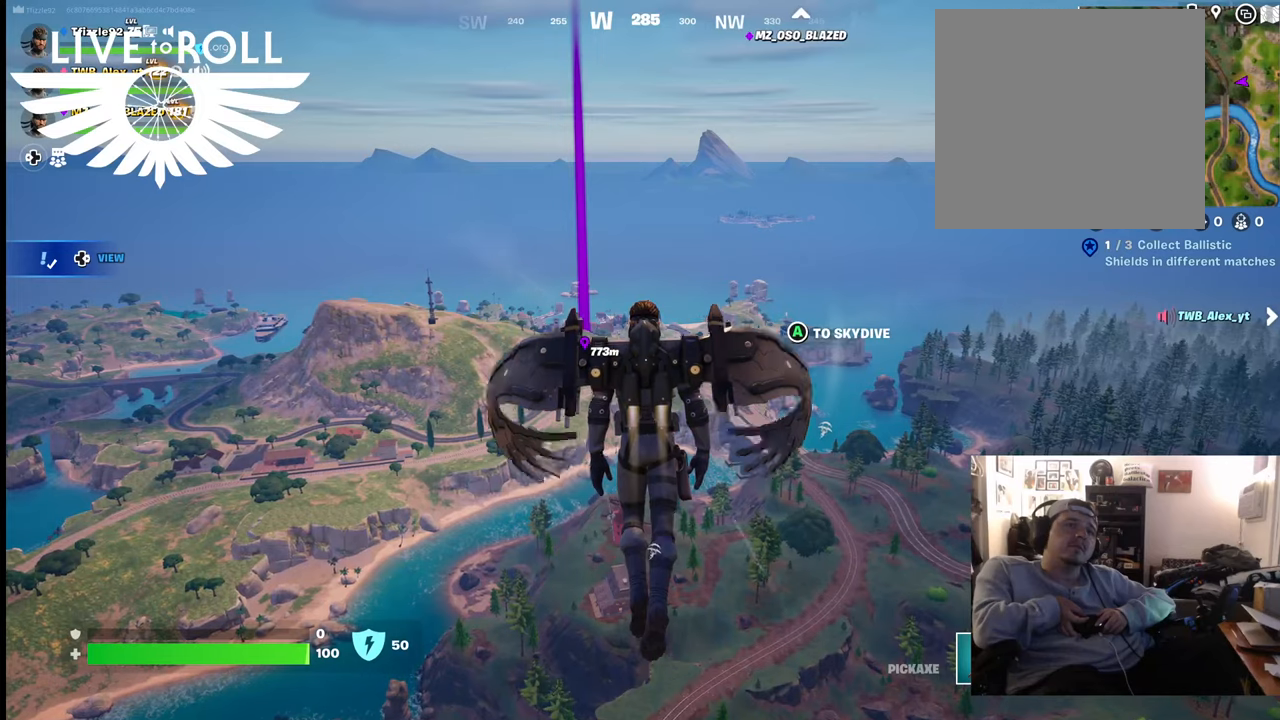
{"buttons": [], "left_stick": "up", "right_stick": "center", "events": []}
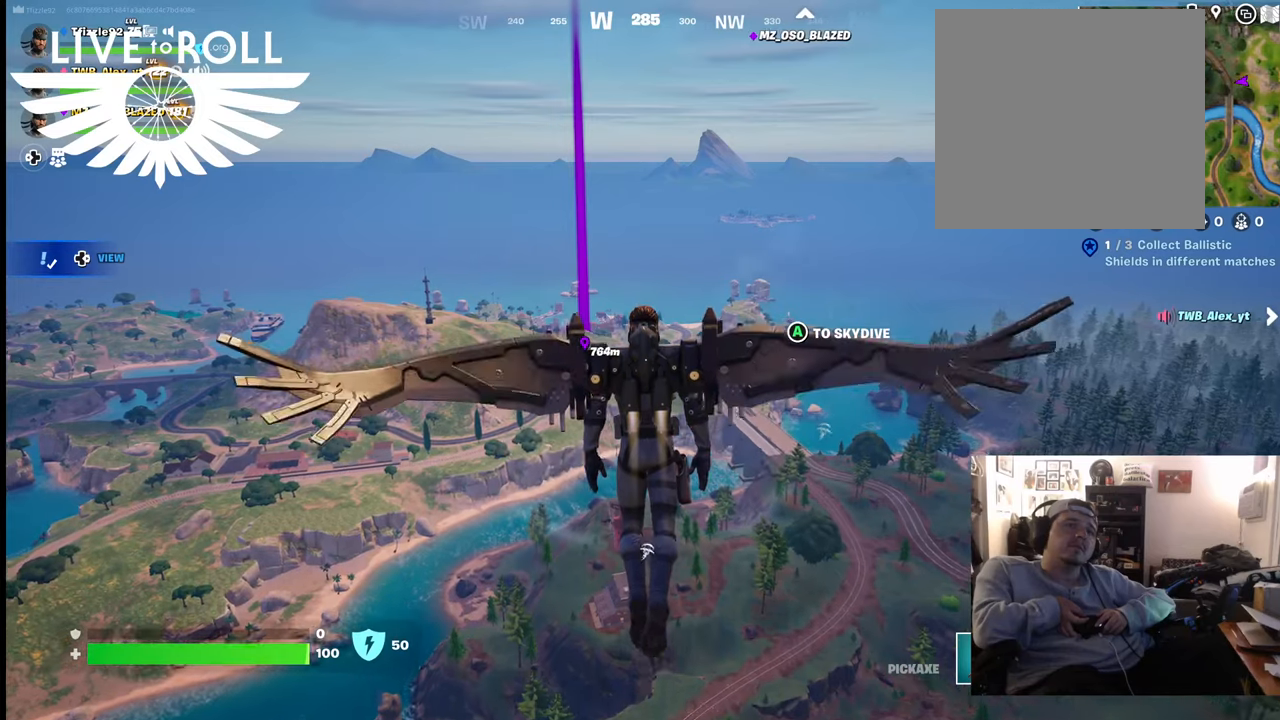
{"buttons": [], "left_stick": "up", "right_stick": "center", "events": []}
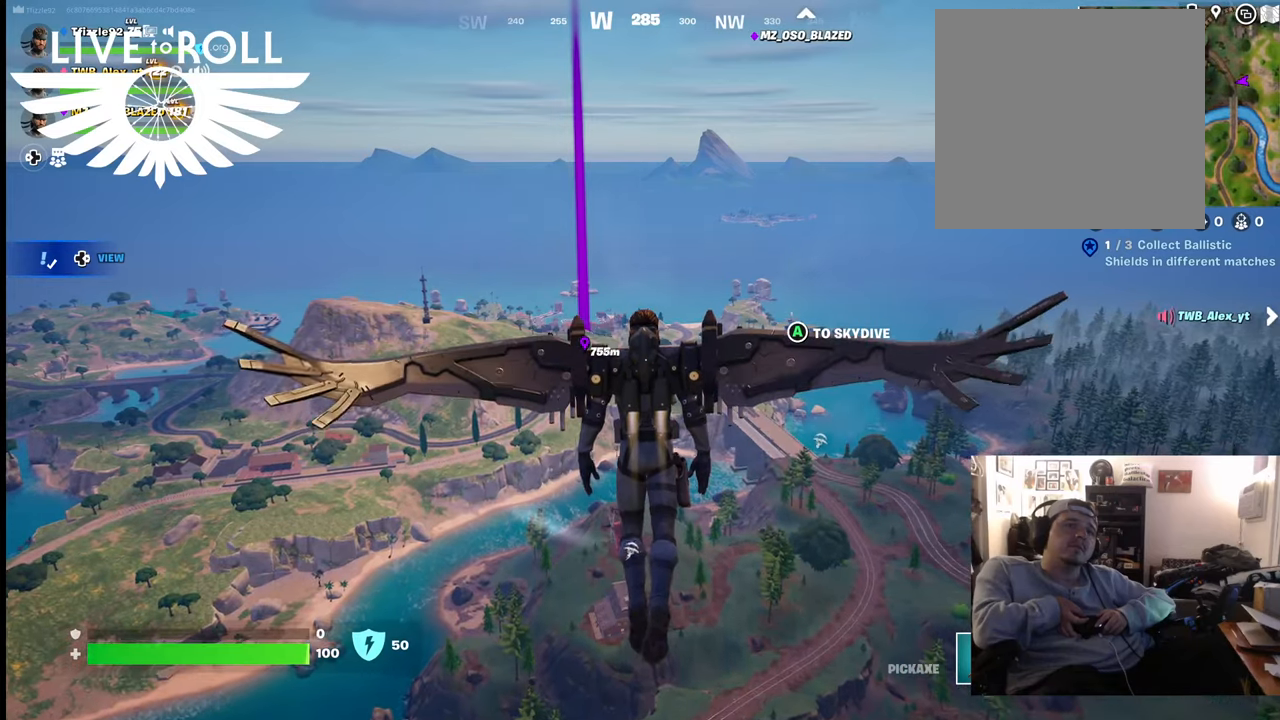
{"buttons": [], "left_stick": "up", "right_stick": "center", "events": []}
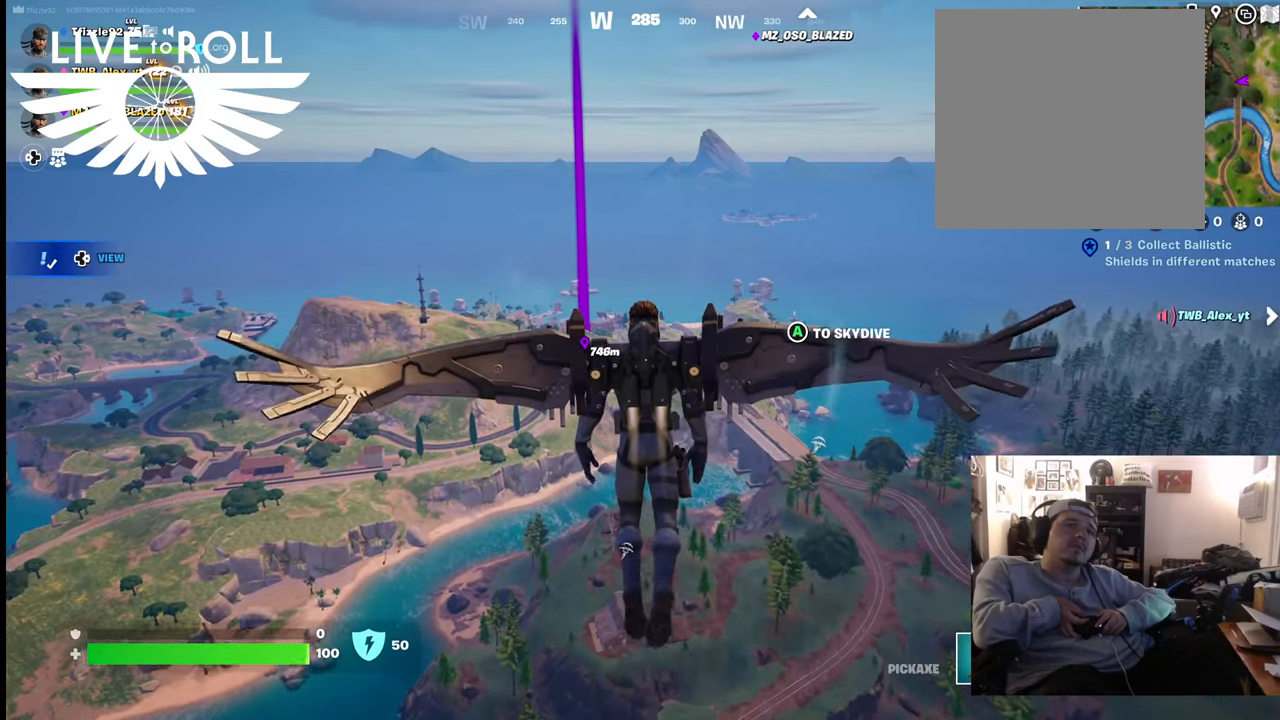
{"buttons": [], "left_stick": "up", "right_stick": "center", "events": []}
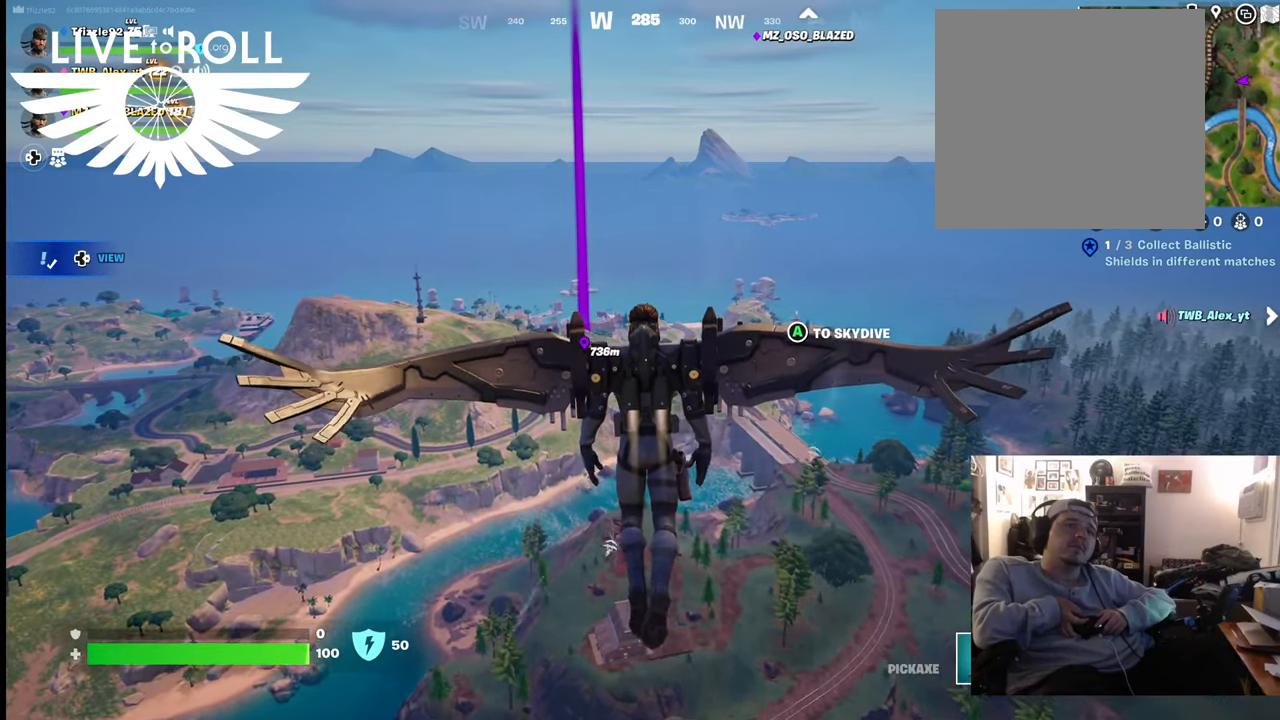
{"buttons": [], "left_stick": "up", "right_stick": "center", "events": []}
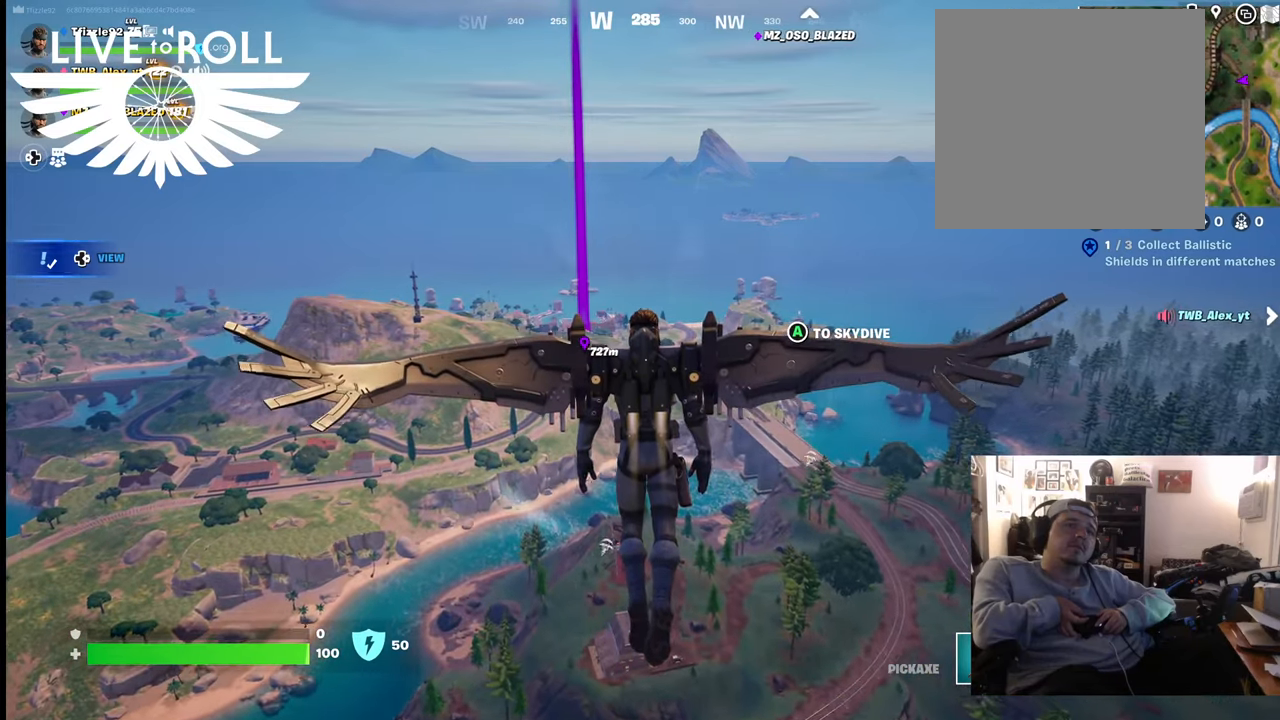
{"buttons": [], "left_stick": "up", "right_stick": "center", "events": []}